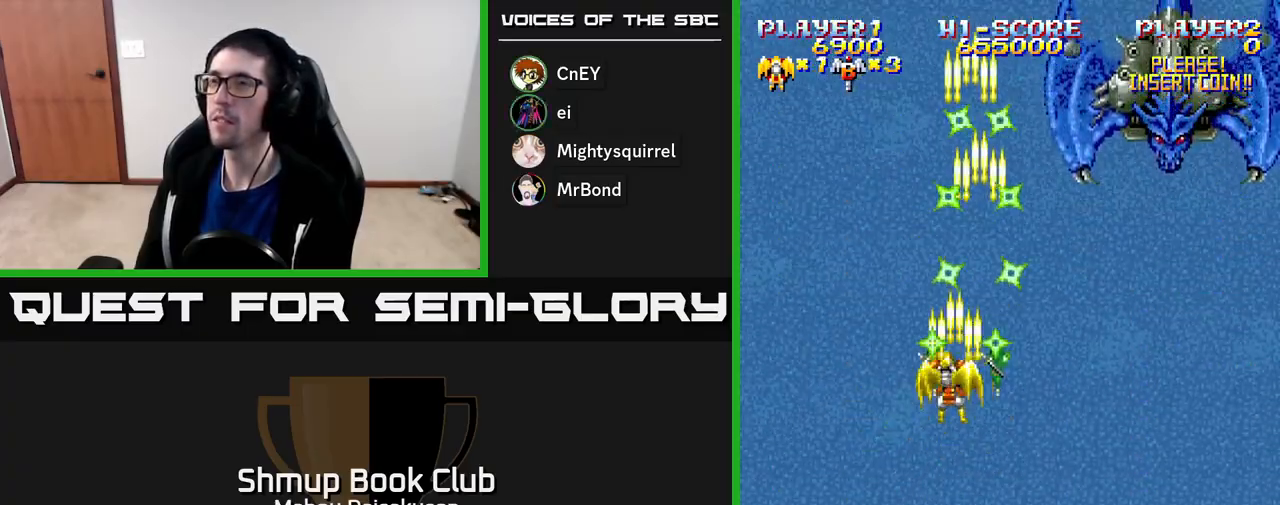
Gameplay with a controller (Xbox layout); each line is a JSON object with the inputs held at the frame after it. "events" lists button and stick changes between this image and that frame as [ms after this image, input, new state], when the widget could be followed in between. Not read: left_stick.
{"buttons": ["A", "DPAD_UP"], "right_stick": "center", "events": [[83, "DPAD_LEFT", "up"], [117, "DPAD_RIGHT", "down"], [133, "DPAD_DOWN", "up"], [500, "DPAD_RIGHT", "up"], [500, "DPAD_UP", "down"]]}
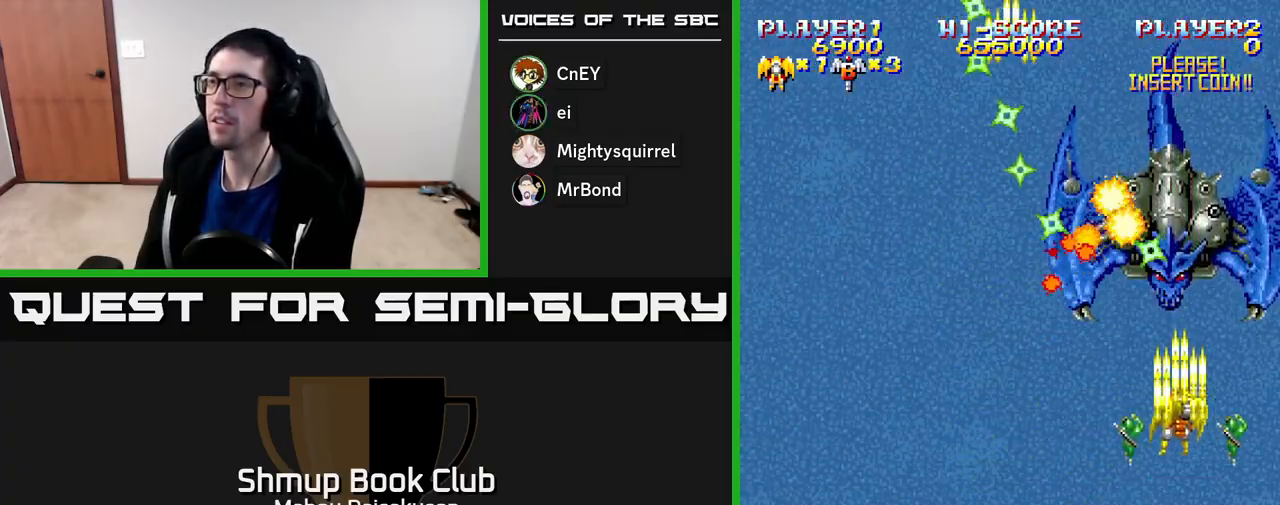
{"buttons": ["A", "DPAD_DOWN"], "right_stick": "center", "events": [[50, "DPAD_LEFT", "down"], [83, "DPAD_UP", "up"], [117, "DPAD_LEFT", "up"], [417, "DPAD_DOWN", "down"]]}
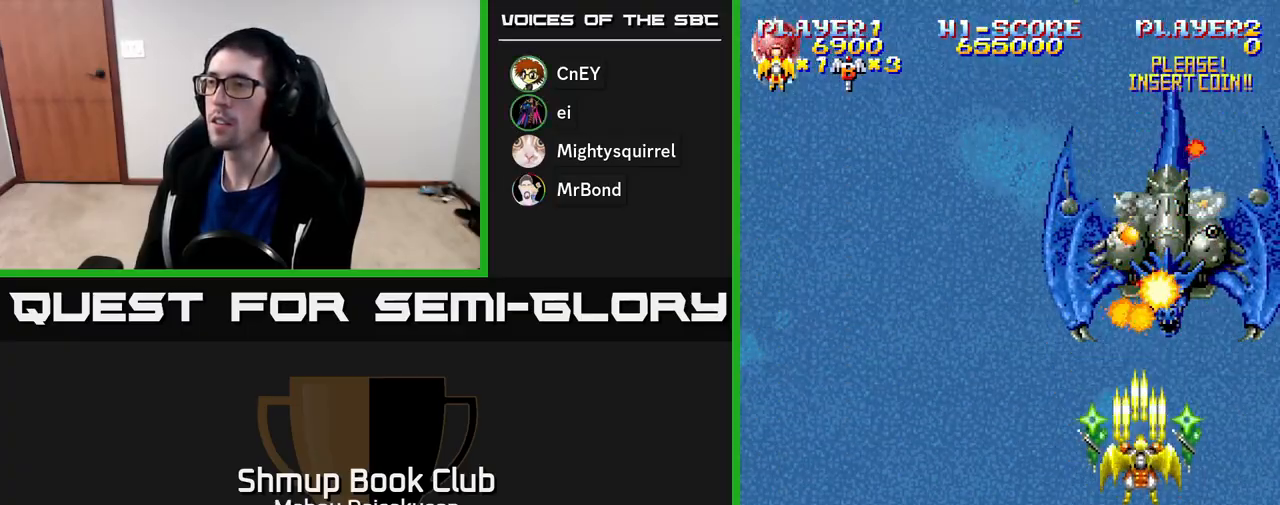
{"buttons": ["A", "DPAD_DOWN", "DPAD_LEFT"], "right_stick": "center", "events": [[17, "DPAD_DOWN", "up"], [250, "DPAD_DOWN", "down"], [433, "DPAD_LEFT", "down"]]}
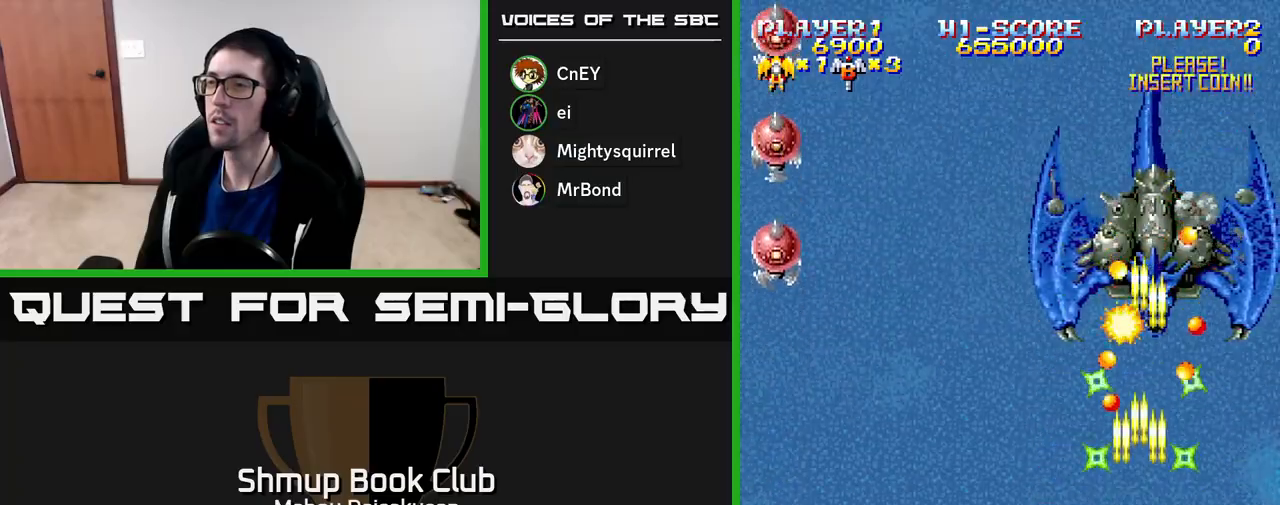
{"buttons": ["A", "DPAD_LEFT"], "right_stick": "center", "events": [[17, "DPAD_DOWN", "up"]]}
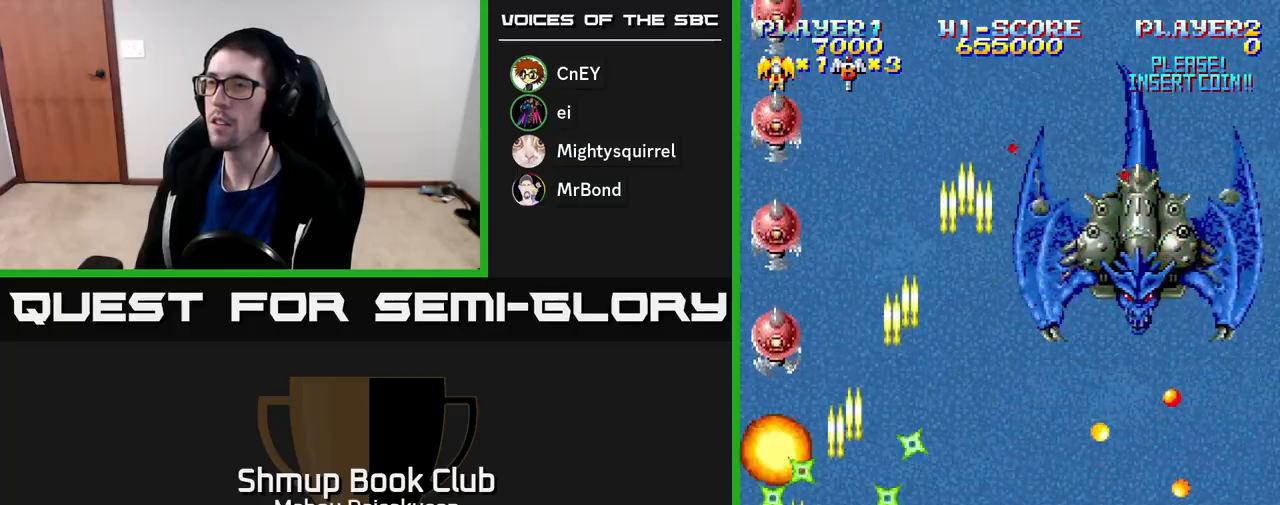
{"buttons": ["A", "DPAD_UP"], "right_stick": "center", "events": [[100, "DPAD_UP", "down"], [117, "DPAD_LEFT", "up"], [200, "DPAD_RIGHT", "down"], [400, "DPAD_RIGHT", "up"]]}
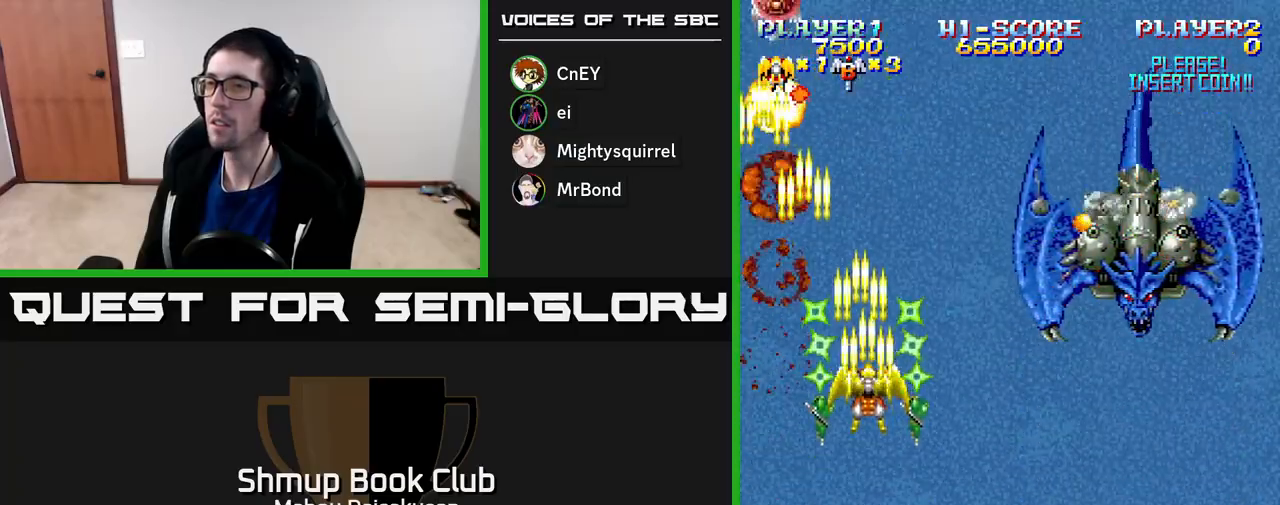
{"buttons": ["A", "DPAD_RIGHT"], "right_stick": "center", "events": [[50, "DPAD_RIGHT", "down"], [167, "DPAD_UP", "up"], [217, "DPAD_UP", "down"], [417, "DPAD_UP", "up"]]}
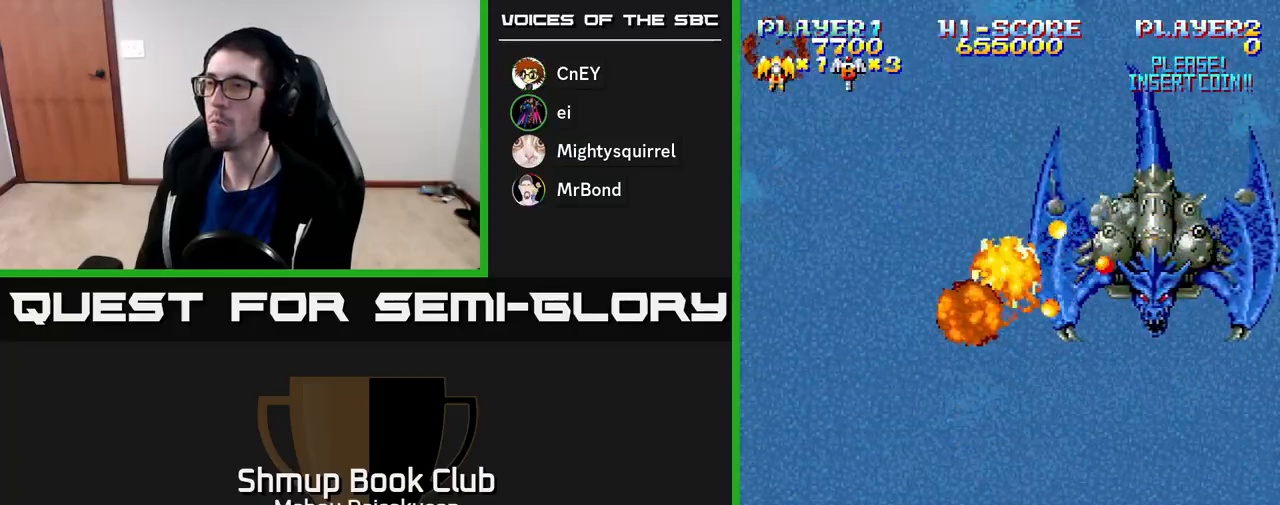
{"buttons": ["A", "DPAD_RIGHT"], "right_stick": "center", "events": [[133, "DPAD_RIGHT", "up"], [400, "DPAD_RIGHT", "down"]]}
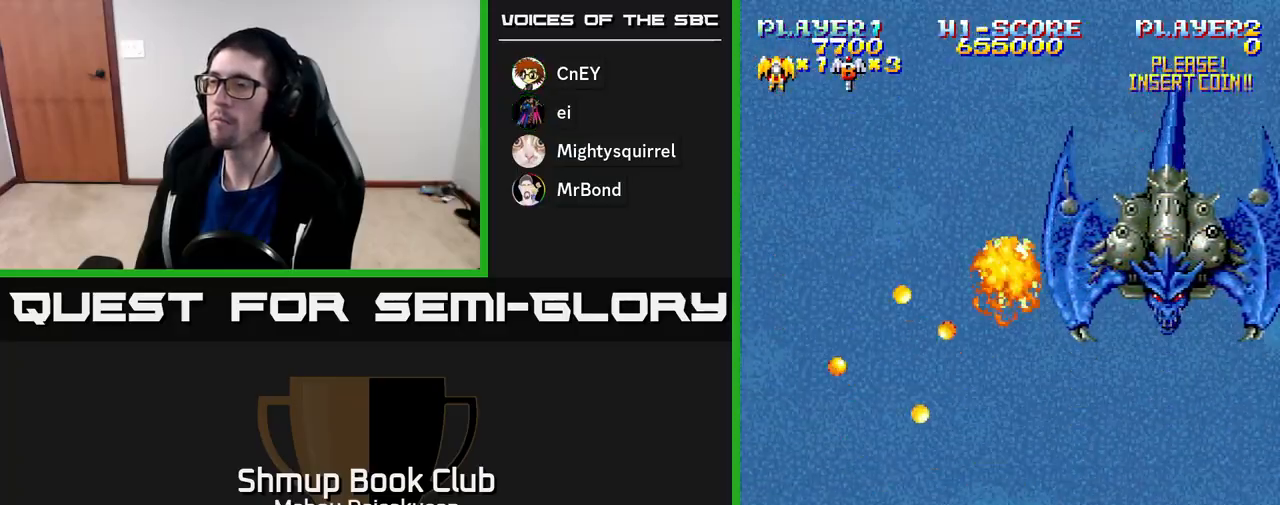
{"buttons": ["A"], "right_stick": "center", "events": [[383, "DPAD_RIGHT", "up"]]}
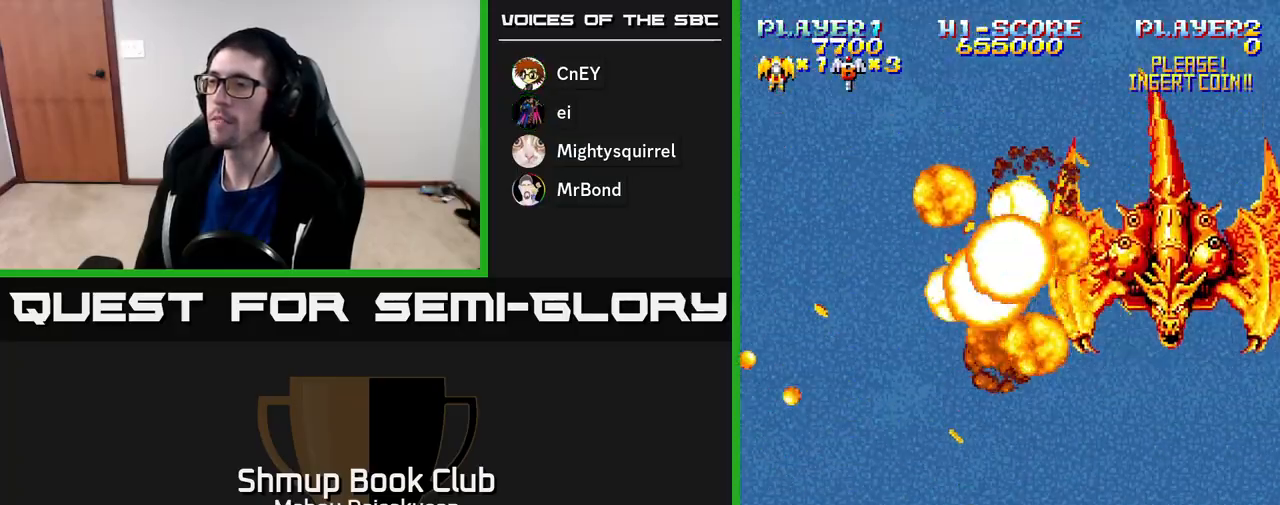
{"buttons": ["A", "DPAD_DOWN", "DPAD_RIGHT"], "right_stick": "center", "events": [[250, "DPAD_RIGHT", "down"], [267, "DPAD_DOWN", "down"]]}
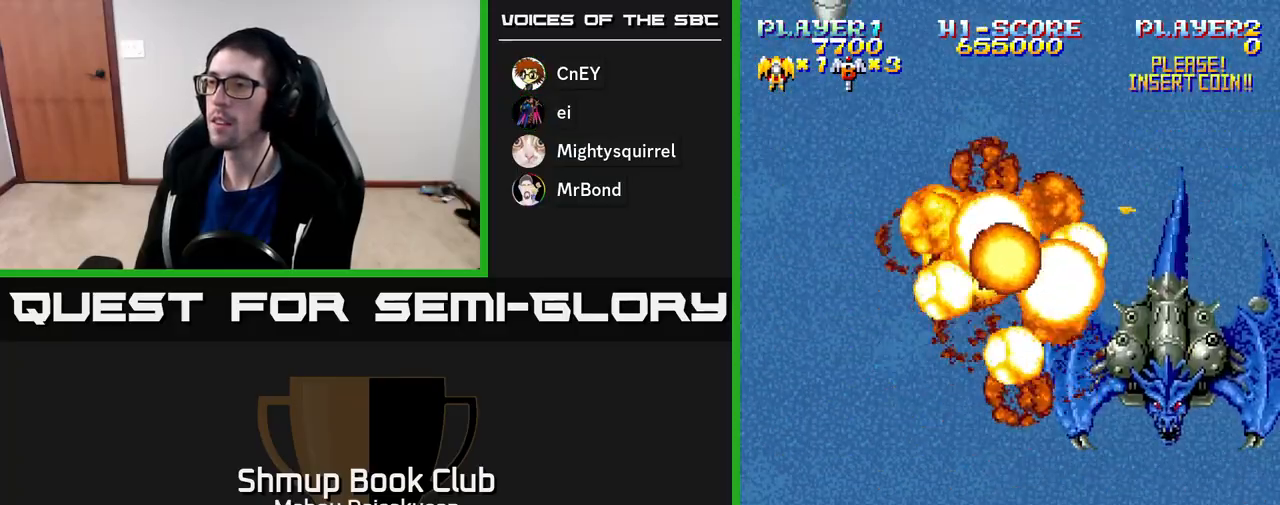
{"buttons": ["A", "DPAD_DOWN", "DPAD_RIGHT"], "right_stick": "center", "events": []}
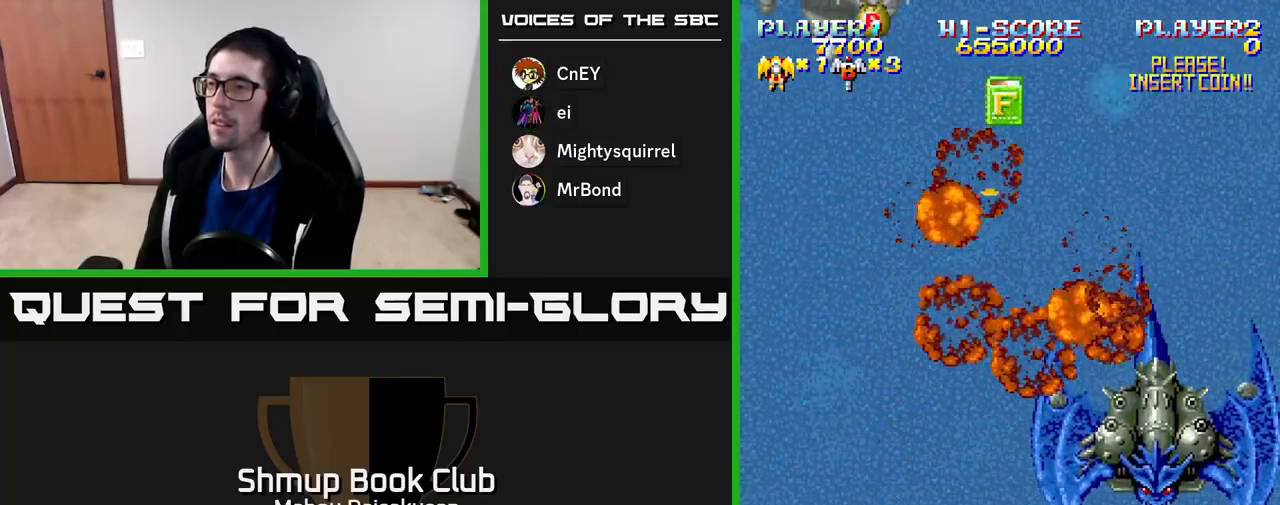
{"buttons": ["A", "DPAD_DOWN", "DPAD_RIGHT"], "right_stick": "center", "events": []}
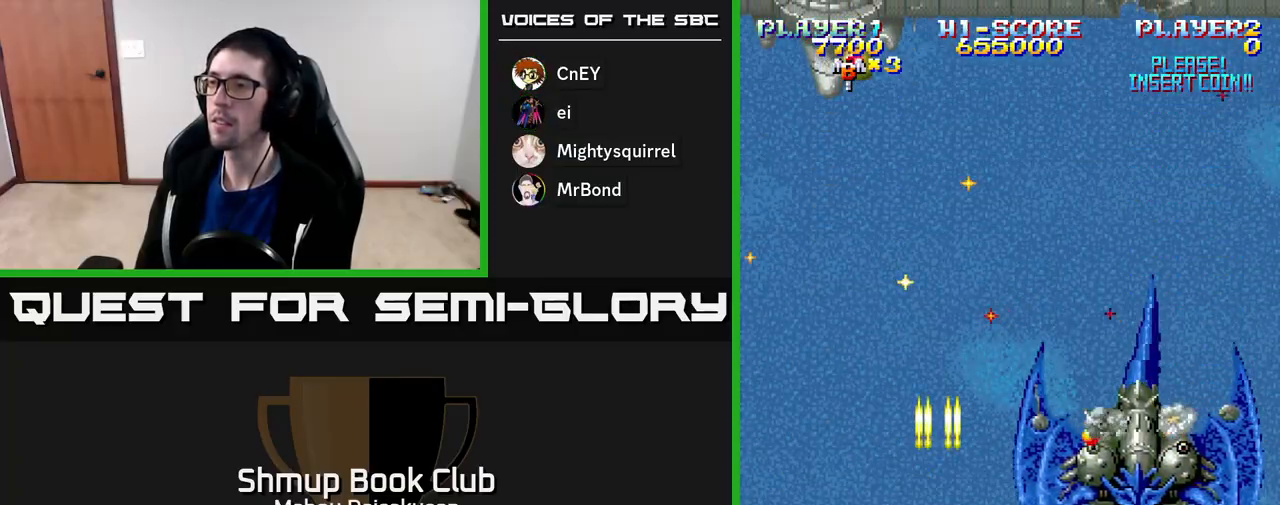
{"buttons": ["A", "DPAD_UP", "DPAD_LEFT"], "right_stick": "center", "events": [[117, "DPAD_DOWN", "up"], [333, "DPAD_RIGHT", "up"], [350, "DPAD_UP", "down"], [383, "DPAD_LEFT", "down"]]}
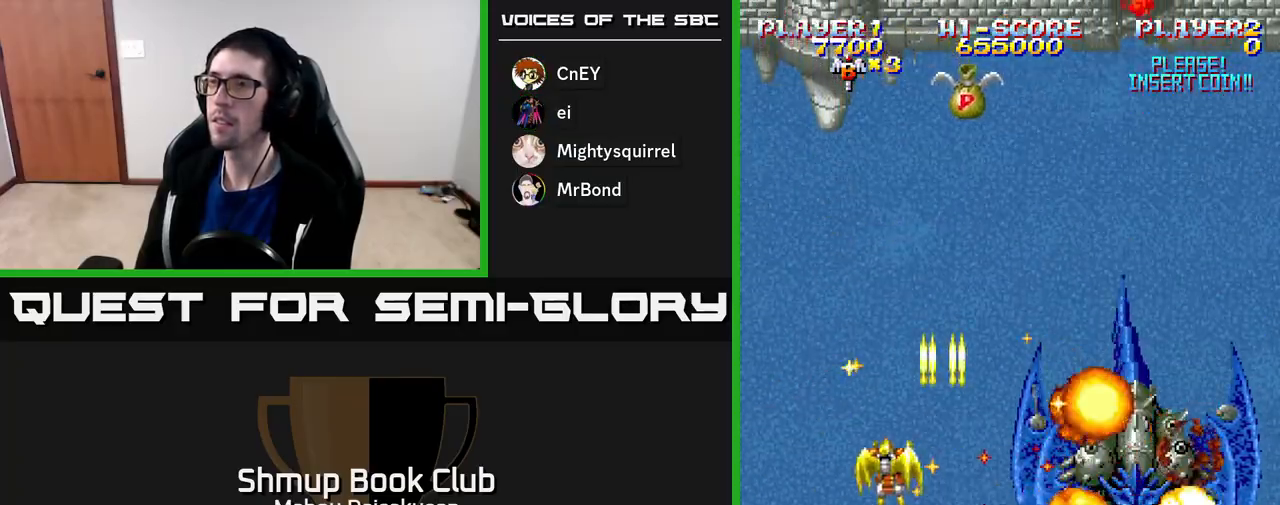
{"buttons": ["A", "DPAD_RIGHT"], "right_stick": "center", "events": [[133, "DPAD_LEFT", "up"], [183, "DPAD_RIGHT", "down"], [233, "DPAD_UP", "up"]]}
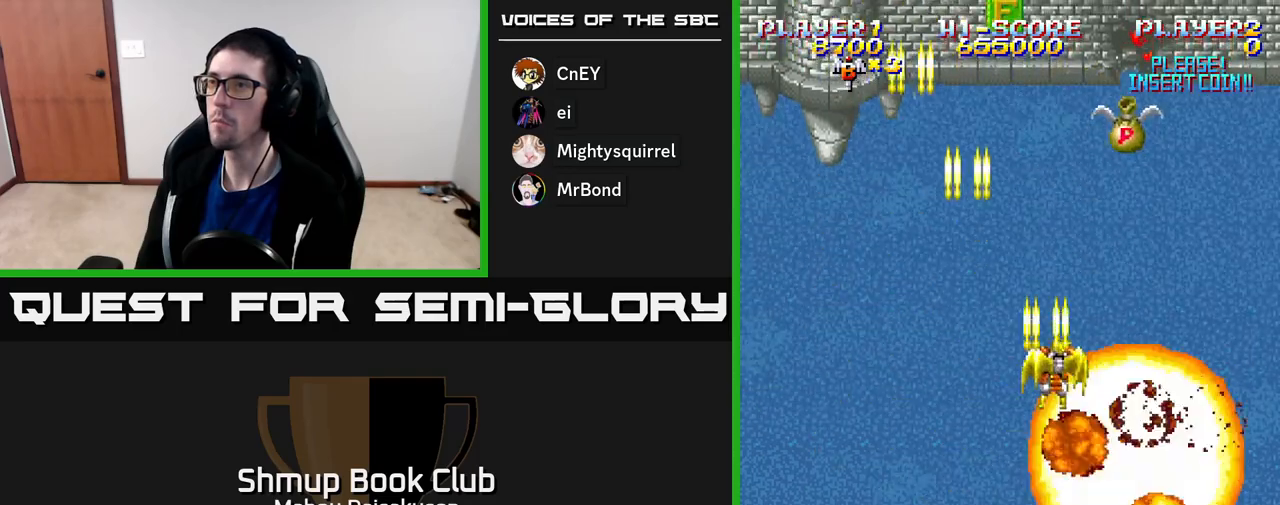
{"buttons": ["A", "DPAD_LEFT"], "right_stick": "center", "events": [[17, "DPAD_DOWN", "down"], [383, "DPAD_RIGHT", "up"], [433, "DPAD_LEFT", "down"], [450, "DPAD_DOWN", "up"]]}
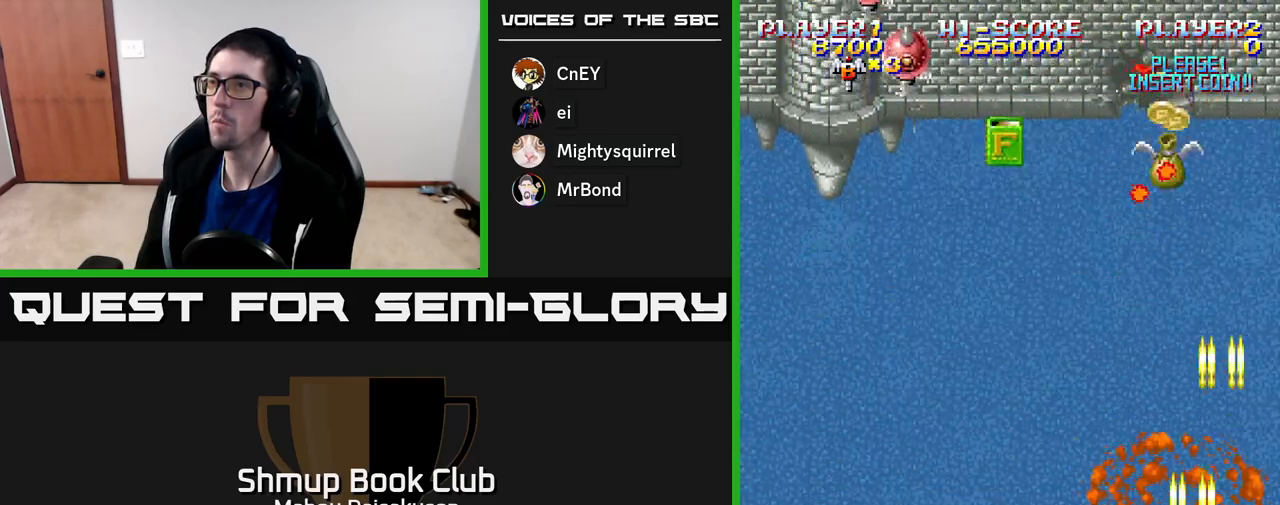
{"buttons": ["A", "DPAD_LEFT"], "right_stick": "center", "events": [[50, "DPAD_UP", "down"], [350, "DPAD_LEFT", "up"], [450, "DPAD_LEFT", "down"], [500, "DPAD_UP", "up"]]}
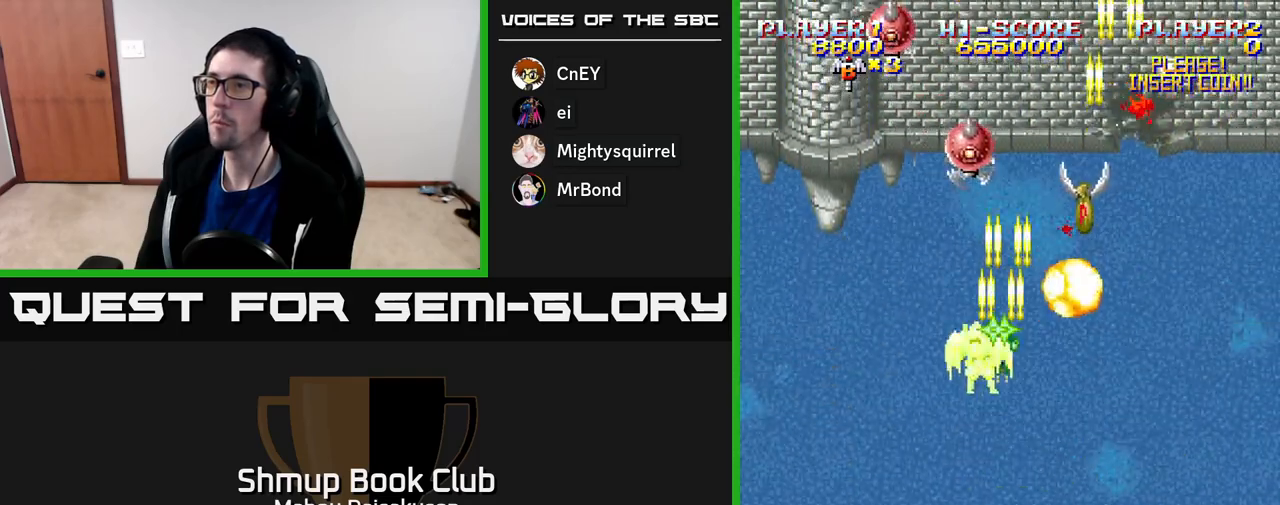
{"buttons": ["A", "DPAD_DOWN", "DPAD_RIGHT"], "right_stick": "center", "events": [[83, "DPAD_LEFT", "up"], [100, "DPAD_RIGHT", "down"], [133, "DPAD_DOWN", "down"], [183, "DPAD_RIGHT", "up"], [233, "DPAD_LEFT", "down"], [433, "DPAD_LEFT", "up"], [500, "DPAD_RIGHT", "down"]]}
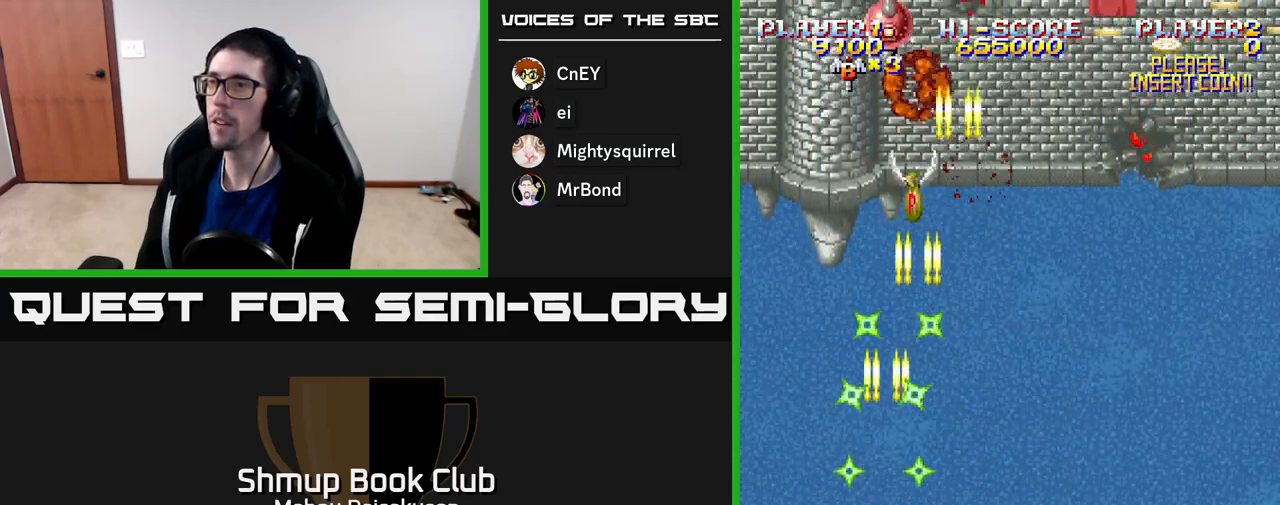
{"buttons": ["A", "DPAD_UP"], "right_stick": "center", "events": [[267, "DPAD_DOWN", "up"], [383, "DPAD_RIGHT", "up"], [383, "DPAD_UP", "down"]]}
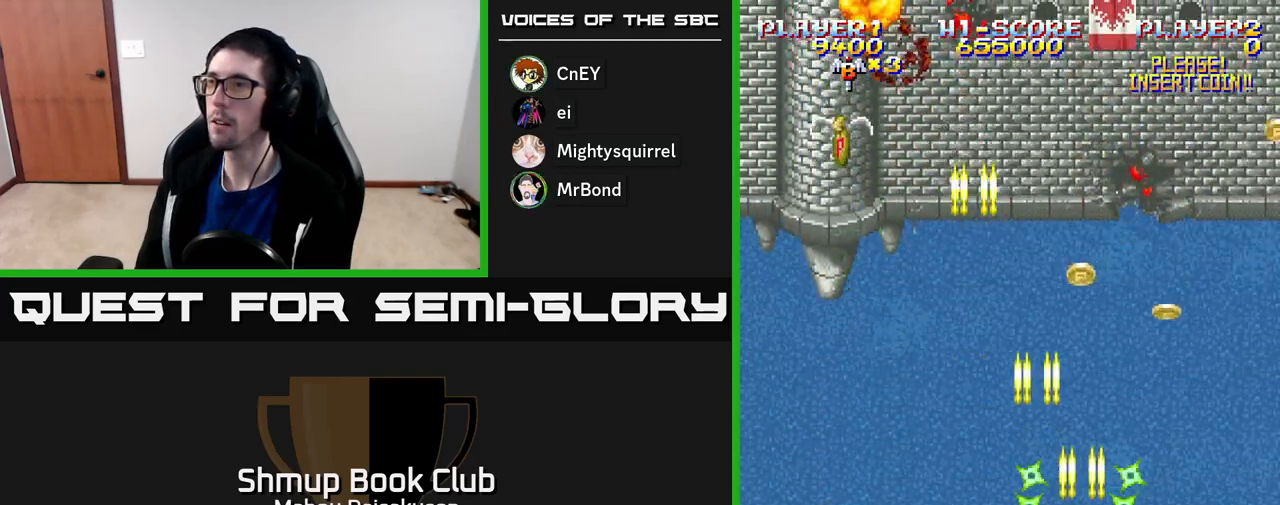
{"buttons": ["A", "DPAD_DOWN", "DPAD_RIGHT"], "right_stick": "center", "events": [[183, "DPAD_UP", "up"], [200, "DPAD_RIGHT", "down"], [217, "DPAD_DOWN", "down"]]}
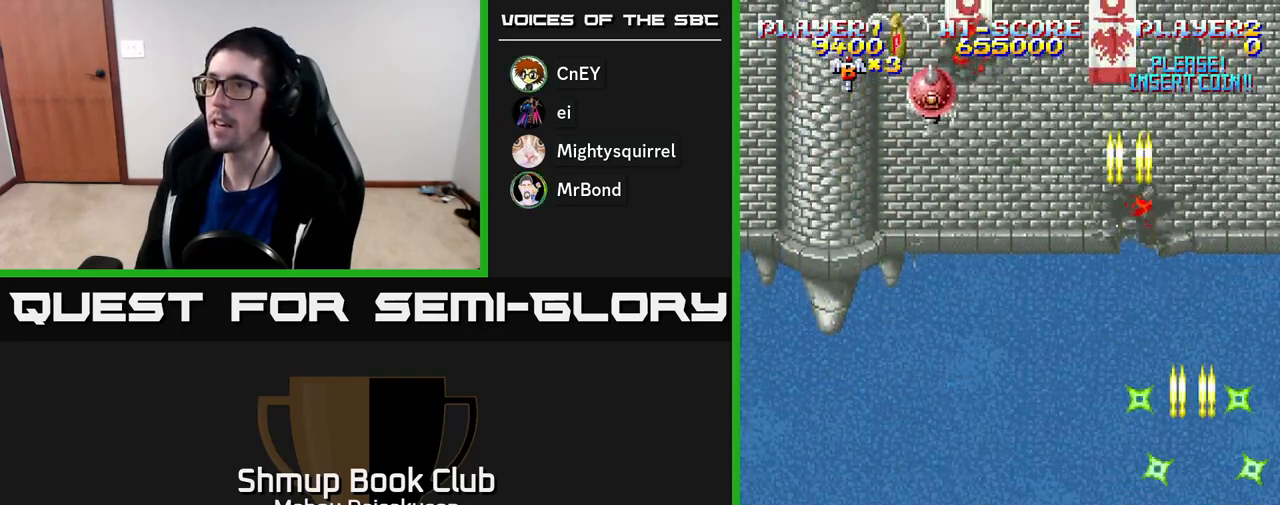
{"buttons": ["A", "DPAD_UP", "DPAD_LEFT"], "right_stick": "center", "events": [[17, "DPAD_RIGHT", "up"], [50, "DPAD_DOWN", "up"], [50, "DPAD_LEFT", "down"], [267, "DPAD_UP", "down"]]}
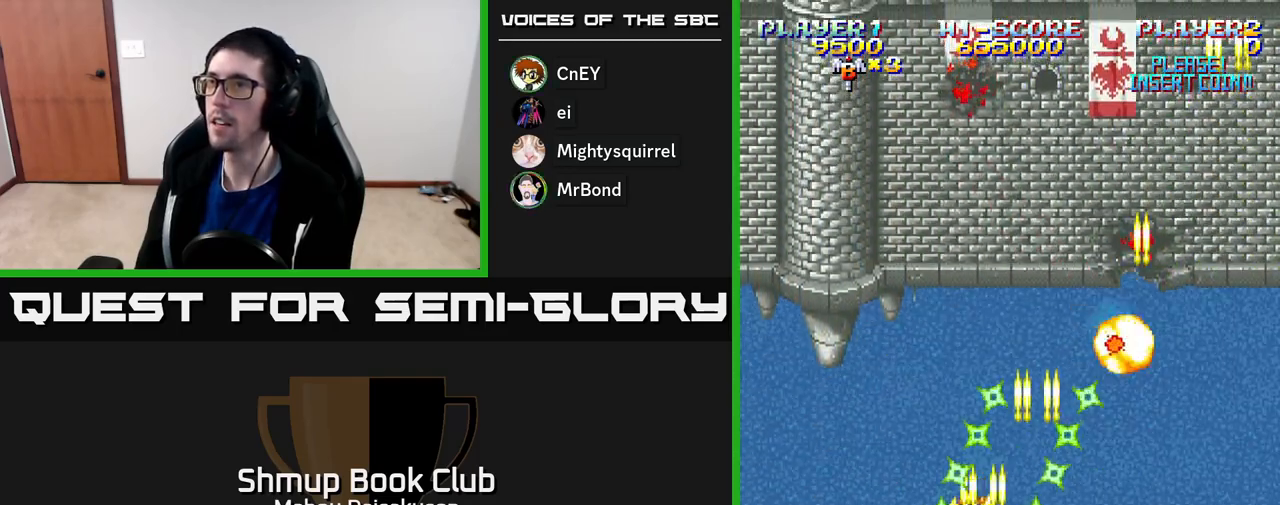
{"buttons": ["DPAD_RIGHT"], "right_stick": "center", "events": [[83, "DPAD_LEFT", "up"], [150, "A", "up"], [183, "DPAD_RIGHT", "down"], [183, "DPAD_UP", "up"], [283, "DPAD_RIGHT", "up"], [333, "DPAD_LEFT", "down"], [467, "DPAD_LEFT", "up"], [500, "DPAD_RIGHT", "down"]]}
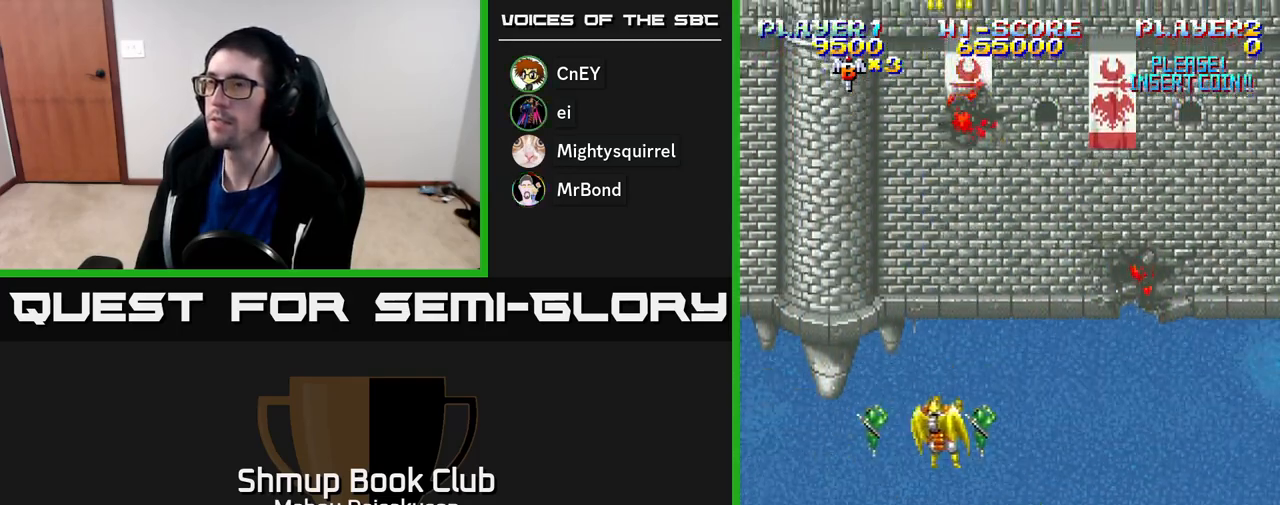
{"buttons": ["DPAD_LEFT"], "right_stick": "center", "events": [[233, "DPAD_DOWN", "down"], [267, "DPAD_RIGHT", "up"], [450, "DPAD_LEFT", "down"], [500, "DPAD_DOWN", "up"]]}
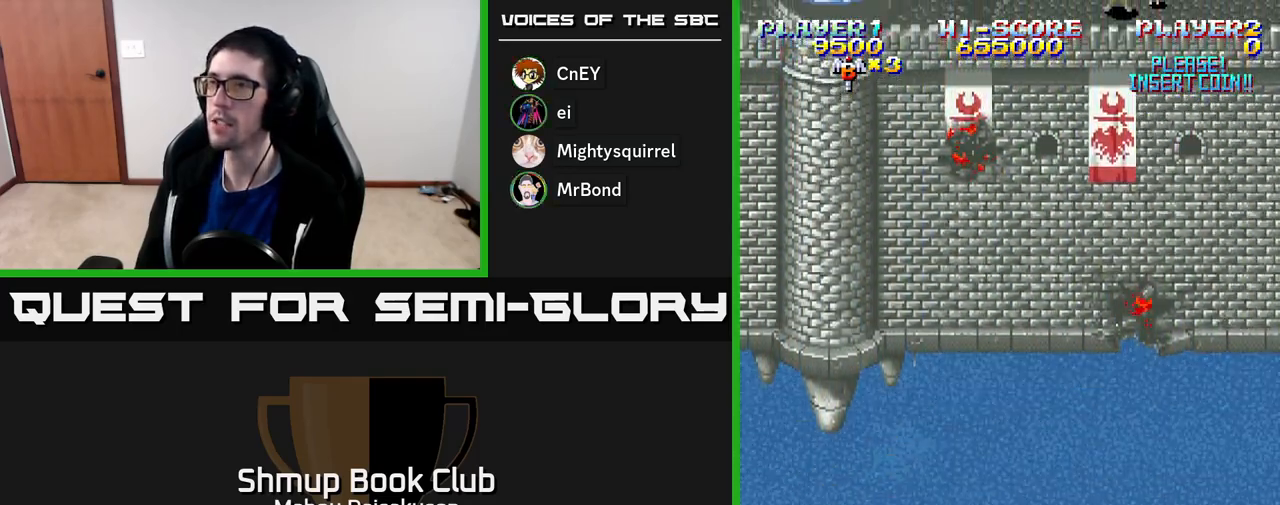
{"buttons": [], "right_stick": "center", "events": [[83, "DPAD_UP", "down"], [417, "DPAD_LEFT", "up"], [450, "DPAD_UP", "up"]]}
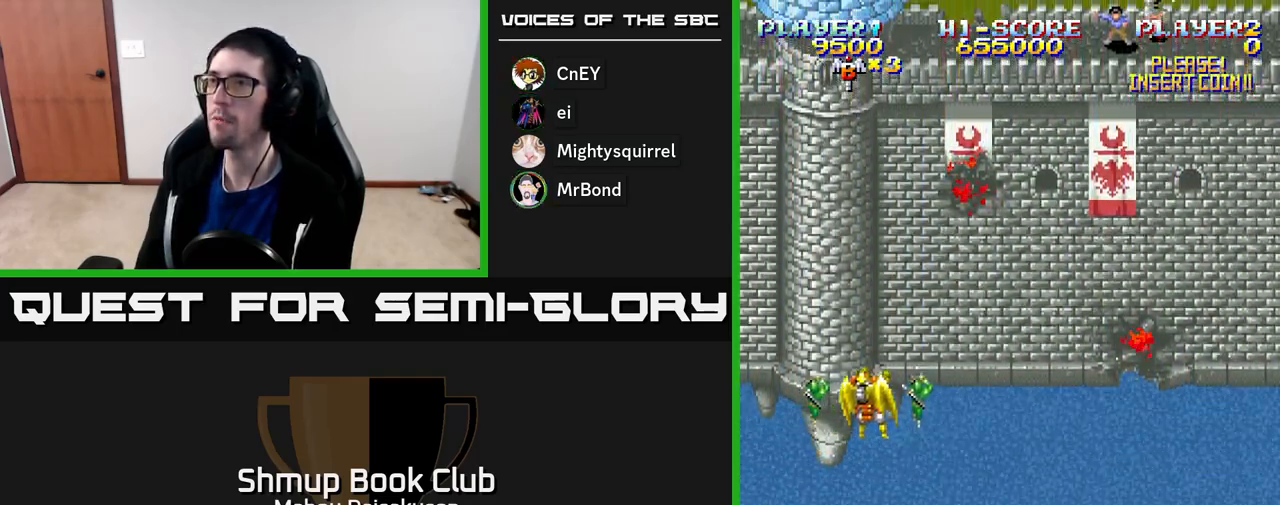
{"buttons": ["A", "DPAD_DOWN", "DPAD_RIGHT"], "right_stick": "center", "events": [[467, "DPAD_RIGHT", "down"], [483, "A", "down"], [483, "DPAD_DOWN", "down"]]}
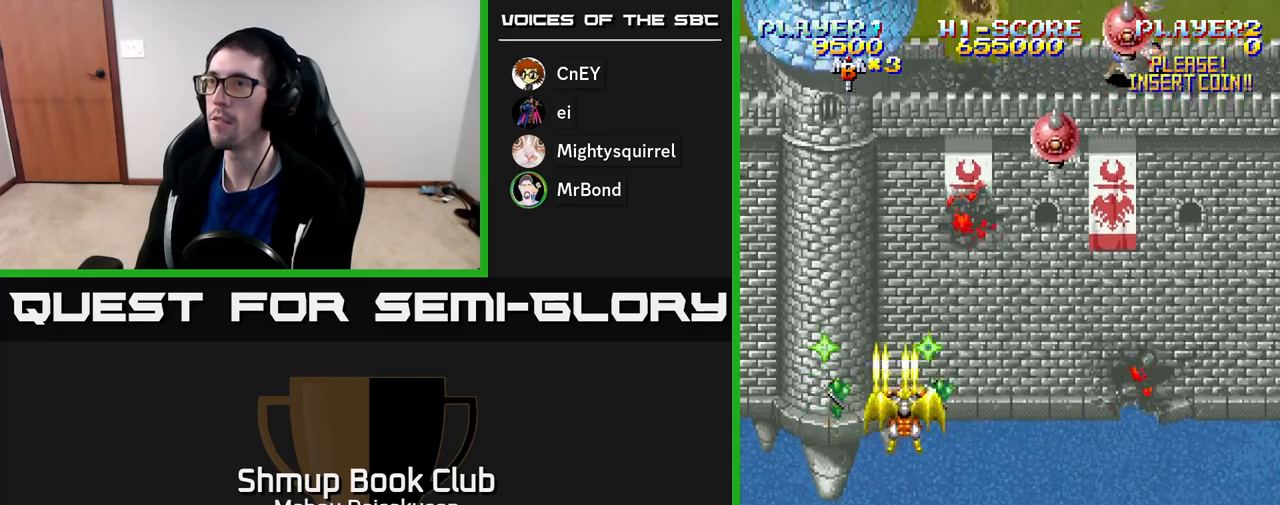
{"buttons": [], "right_stick": "center", "events": [[17, "A", "up"], [133, "DPAD_RIGHT", "up"], [217, "DPAD_LEFT", "down"], [267, "DPAD_DOWN", "up"], [433, "DPAD_LEFT", "up"]]}
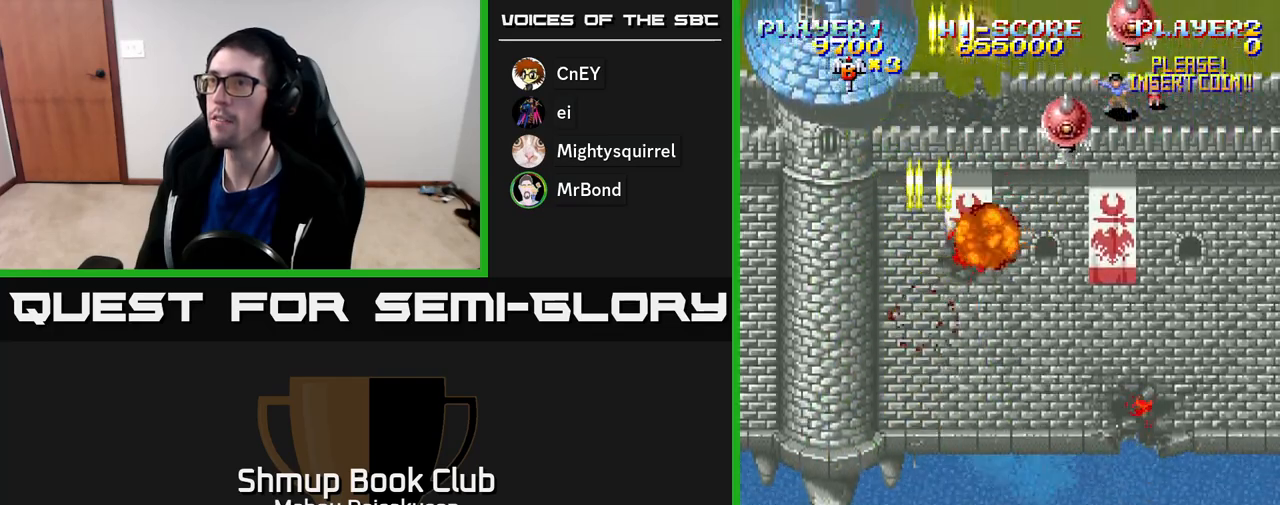
{"buttons": ["DPAD_LEFT"], "right_stick": "center", "events": [[317, "A", "down"], [367, "A", "up"], [400, "DPAD_LEFT", "down"]]}
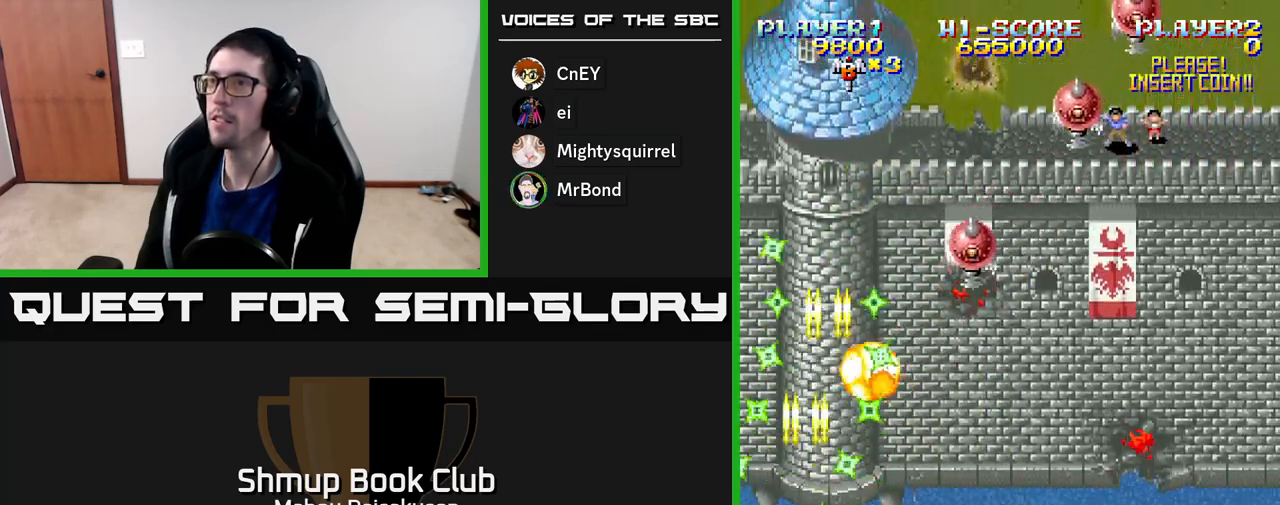
{"buttons": [], "right_stick": "center", "events": [[17, "DPAD_DOWN", "down"], [50, "DPAD_LEFT", "up"], [100, "DPAD_RIGHT", "down"], [167, "DPAD_RIGHT", "up"], [283, "DPAD_DOWN", "up"]]}
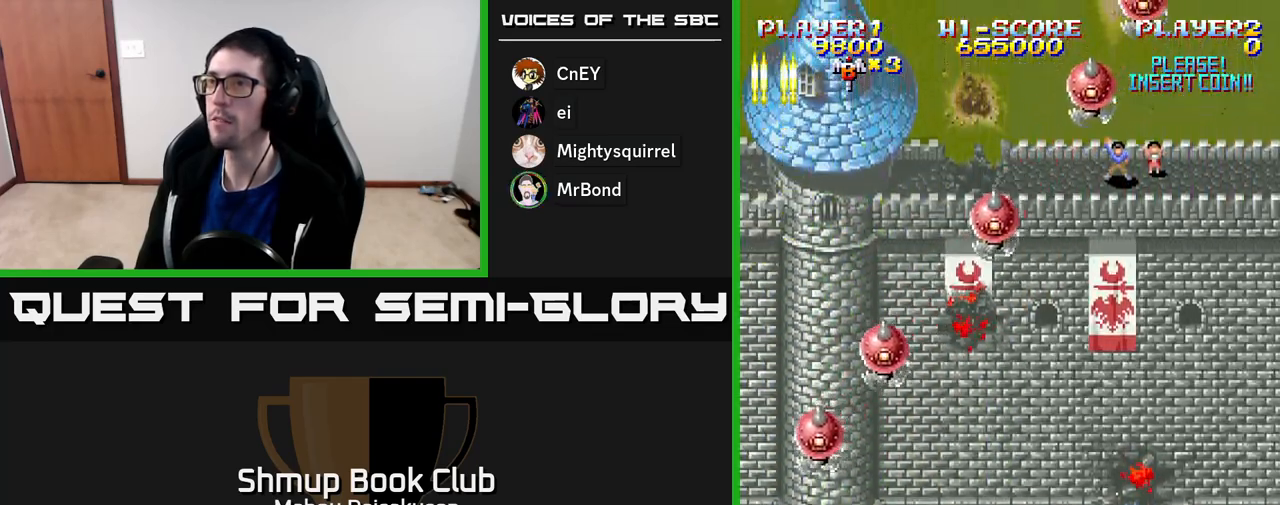
{"buttons": ["DPAD_RIGHT"], "right_stick": "center", "events": [[467, "DPAD_RIGHT", "down"]]}
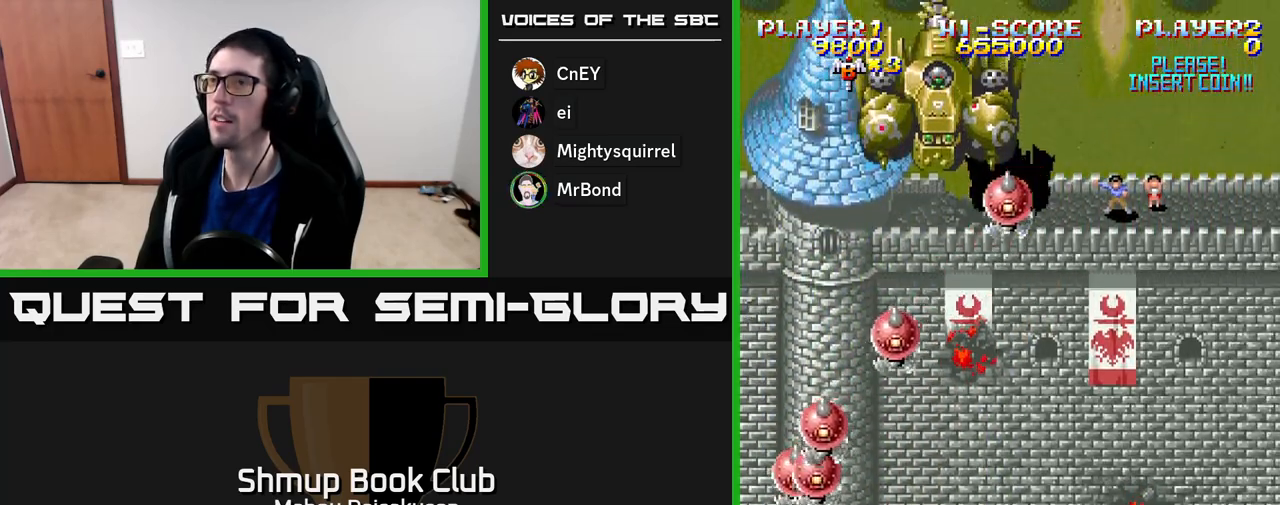
{"buttons": [], "right_stick": "center", "events": [[117, "DPAD_UP", "down"], [250, "DPAD_UP", "up"], [467, "DPAD_RIGHT", "up"]]}
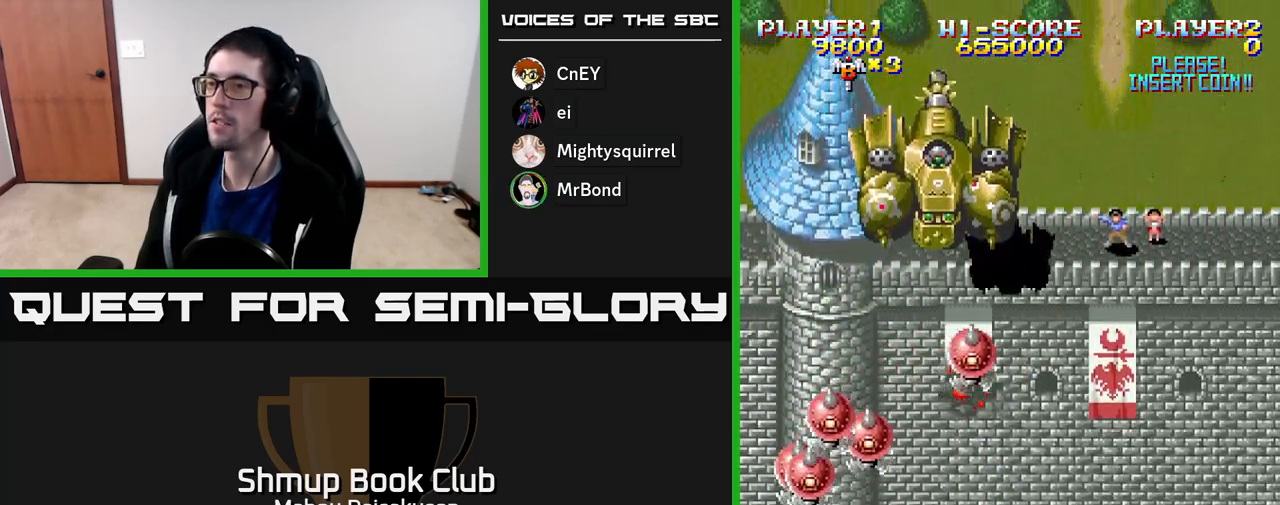
{"buttons": ["DPAD_UP", "DPAD_RIGHT"], "right_stick": "center", "events": [[67, "DPAD_RIGHT", "down"], [83, "DPAD_UP", "down"], [250, "A", "down"], [317, "A", "up"]]}